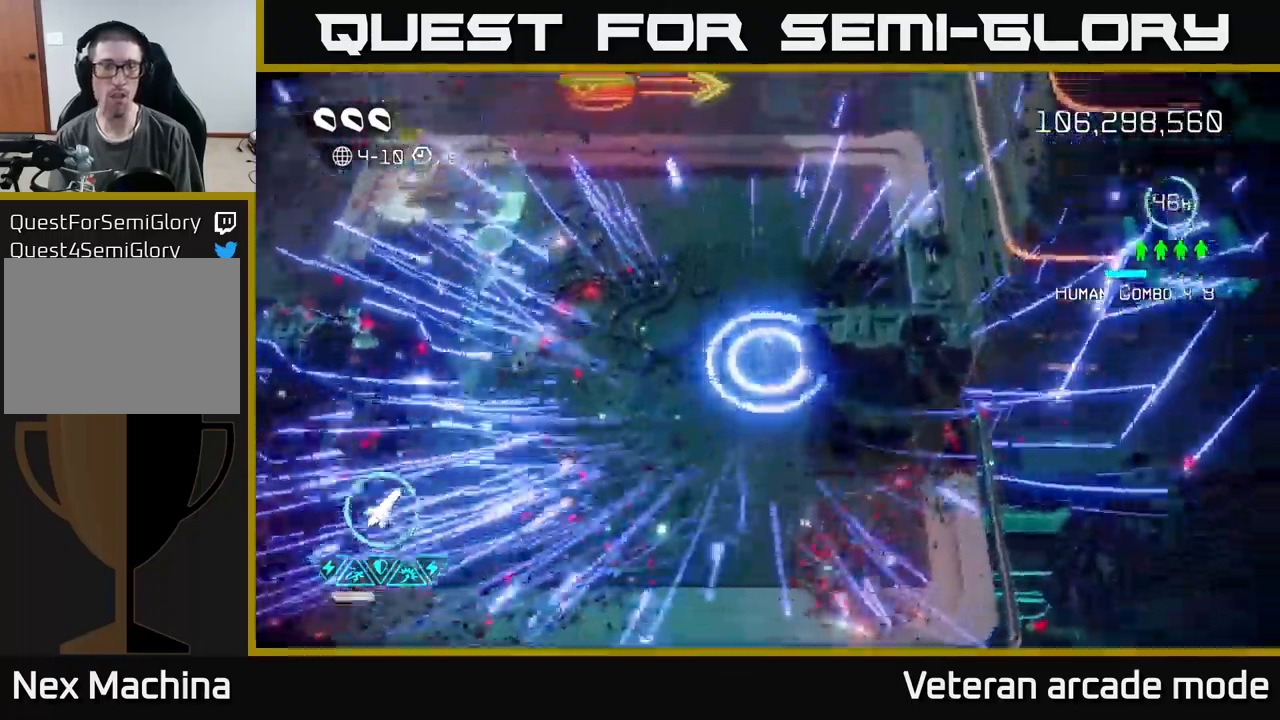
Gameplay with a controller (Xbox layout); each line is a JSON object with the inputs held at the frame after it. "events" lists button and stick changes between this image and that frame as [ms after this image, input, new state], when the widget could be followed in between. Not read: L3.
{"buttons": [], "left_stick": "center", "right_stick": "center", "events": [[217, "L2", "down"], [350, "L2", "up"], [500, "left_stick", "center"]]}
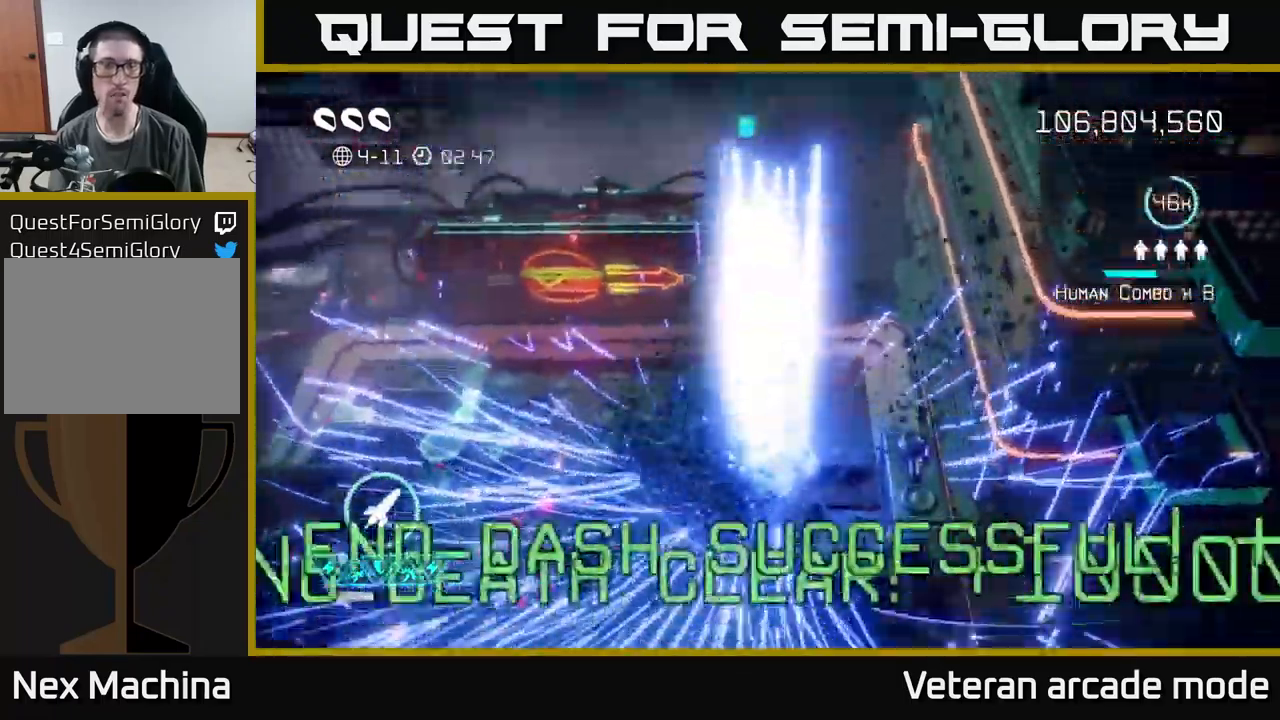
{"buttons": [], "left_stick": "center", "right_stick": "center", "events": [[284, "right_stick", "up"], [417, "right_stick", "center"]]}
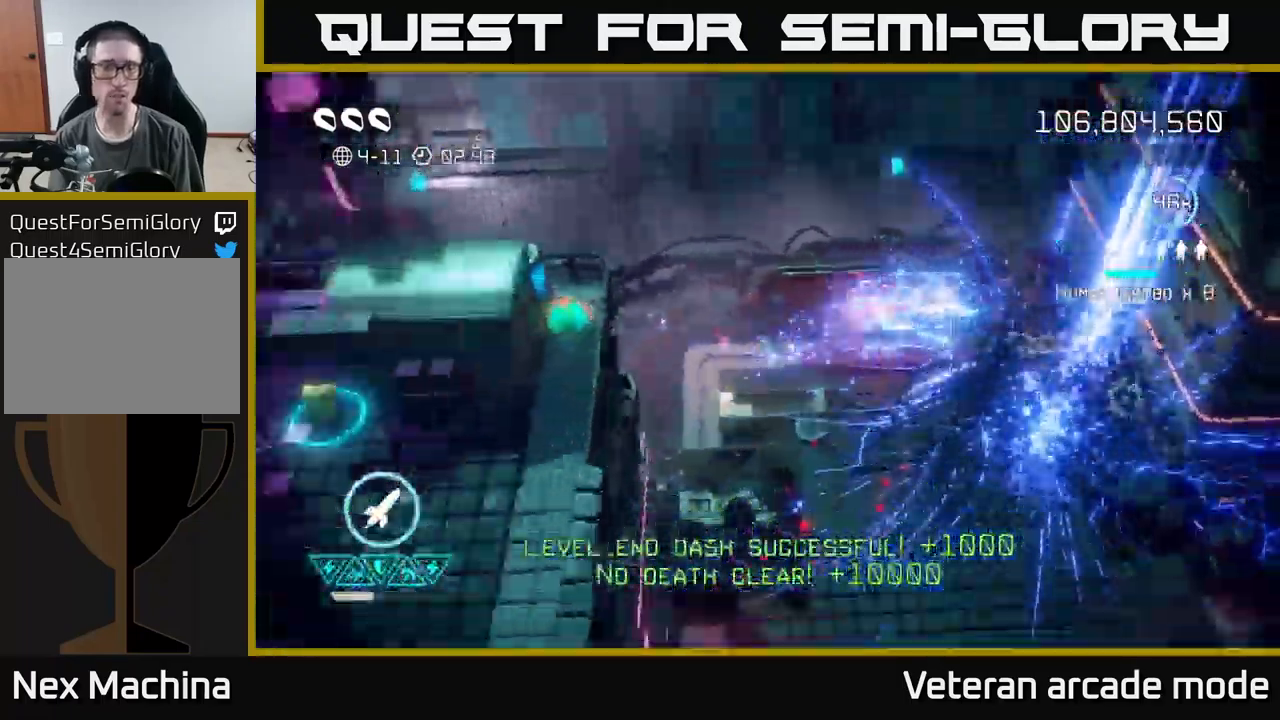
{"buttons": [], "left_stick": "down-left", "right_stick": "up-left", "events": [[150, "right_stick", "up-left"], [334, "left_stick", "down"], [500, "left_stick", "down-left"]]}
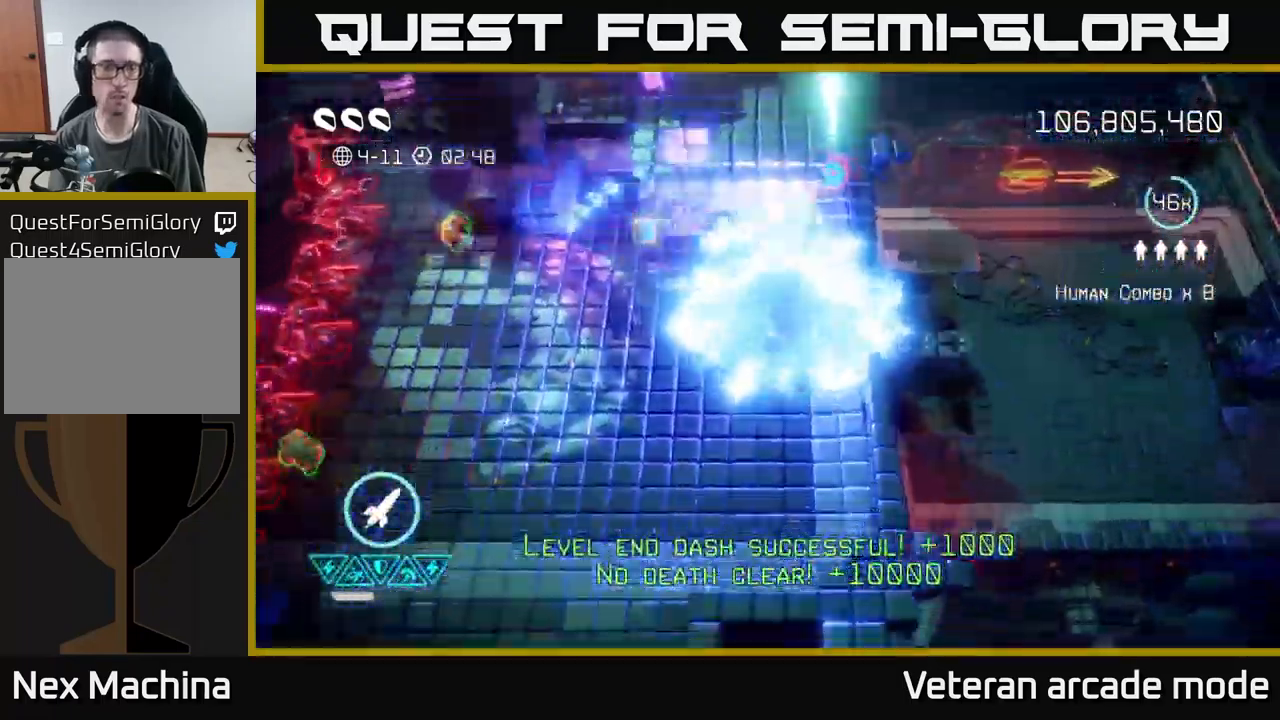
{"buttons": [], "left_stick": "up-left", "right_stick": "left", "events": [[217, "right_stick", "left"], [350, "left_stick", "left"], [417, "R2", "down"], [484, "left_stick", "up-left"], [500, "R2", "up"]]}
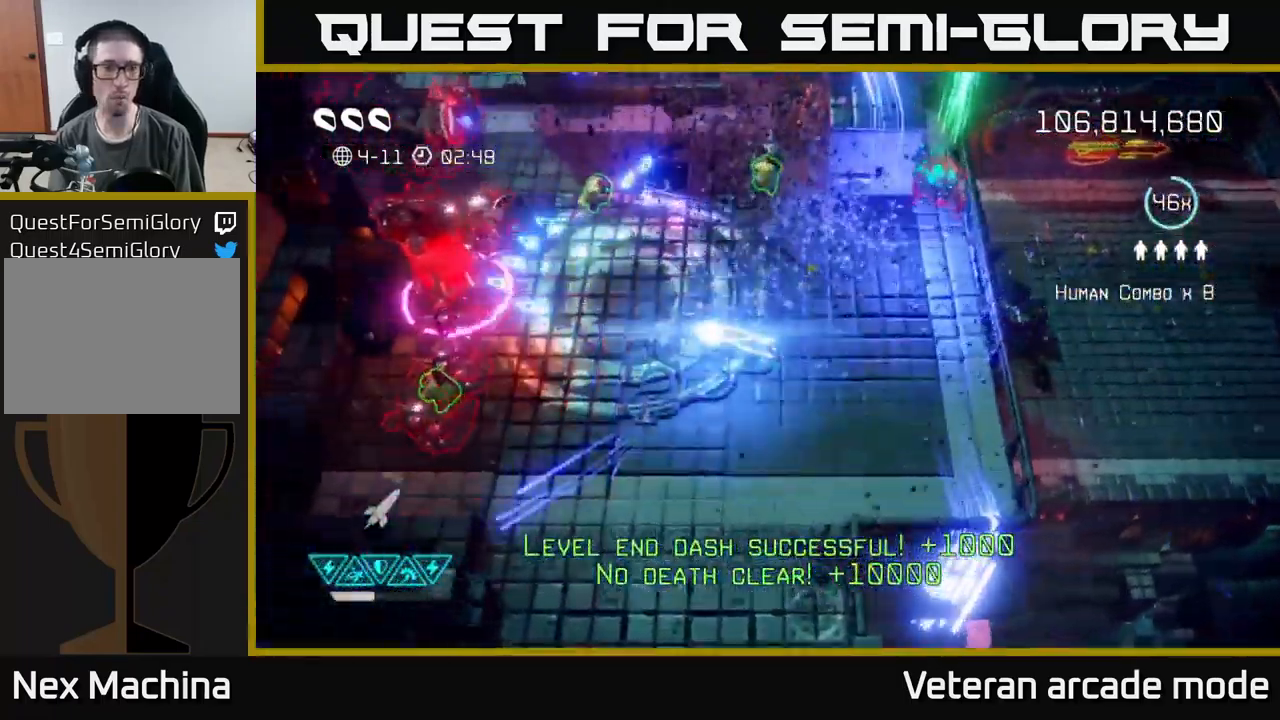
{"buttons": ["L2"], "left_stick": "up-left", "right_stick": "left", "events": [[17, "left_stick", "up"], [134, "left_stick", "up-left"], [400, "L2", "down"]]}
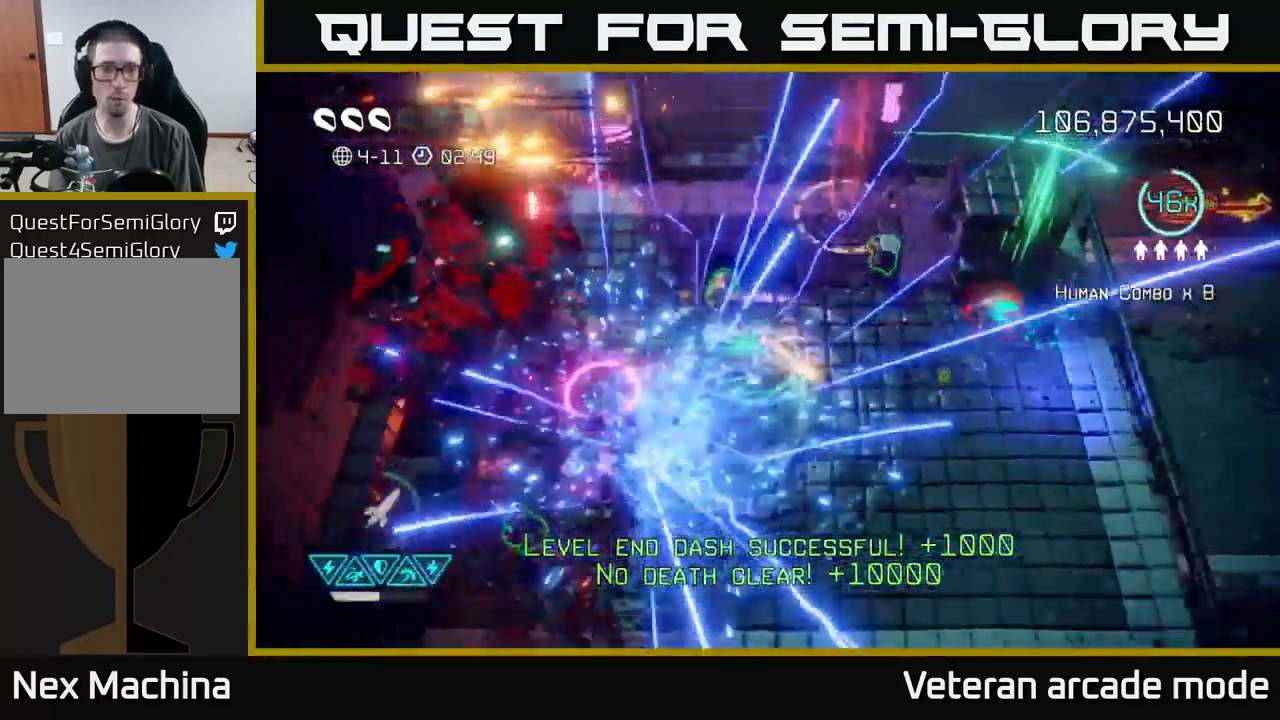
{"buttons": [], "left_stick": "down-right", "right_stick": "up-right", "events": [[50, "L2", "up"], [67, "left_stick", "up-right"], [184, "left_stick", "right"], [200, "right_stick", "down-left"], [300, "left_stick", "down-right"], [300, "right_stick", "left"], [450, "right_stick", "up-right"]]}
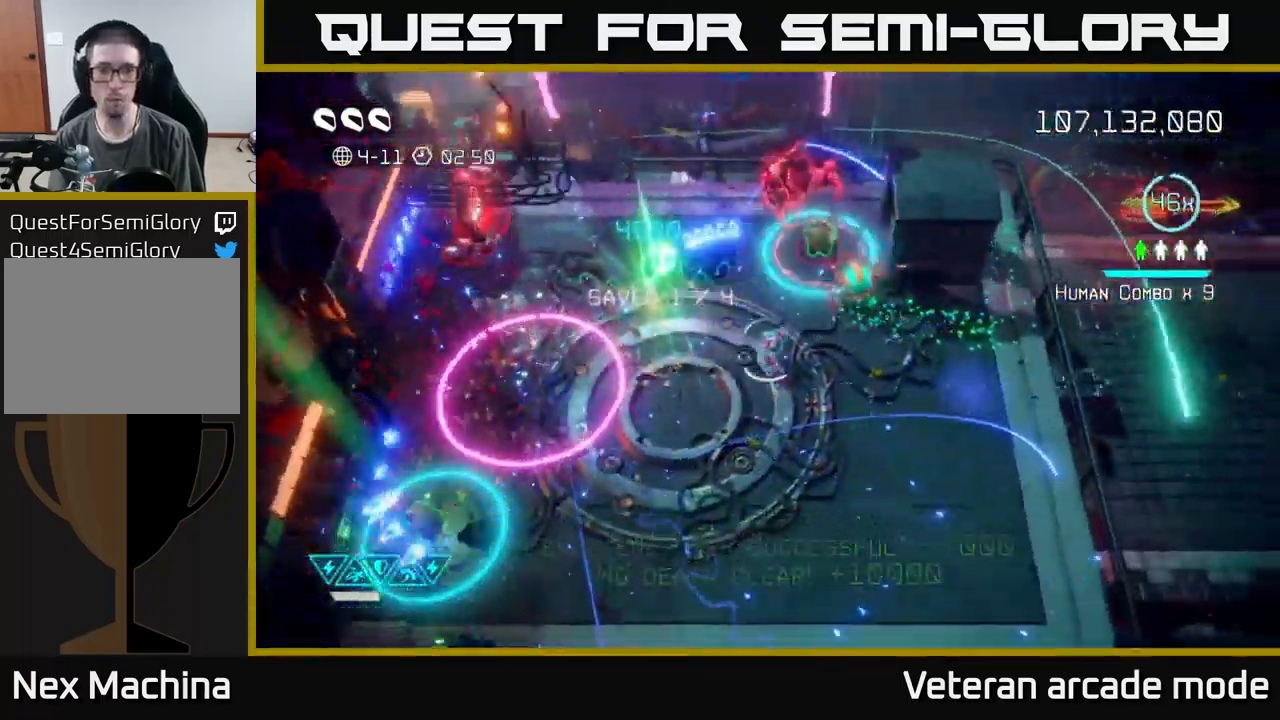
{"buttons": [], "left_stick": "up-left", "right_stick": "up", "events": [[184, "right_stick", "up"], [400, "left_stick", "up-left"]]}
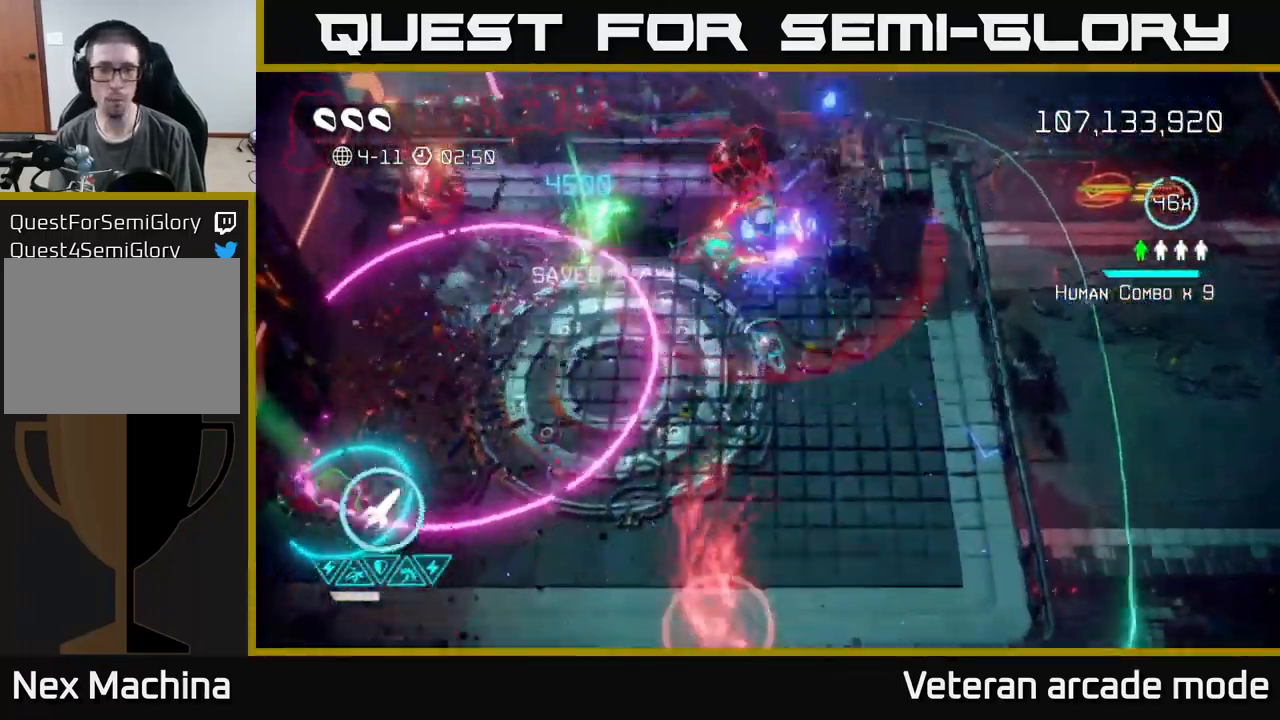
{"buttons": [], "left_stick": "left", "right_stick": "up-left", "events": [[67, "right_stick", "up-left"], [134, "left_stick", "down-right"], [434, "left_stick", "center"], [484, "left_stick", "left"]]}
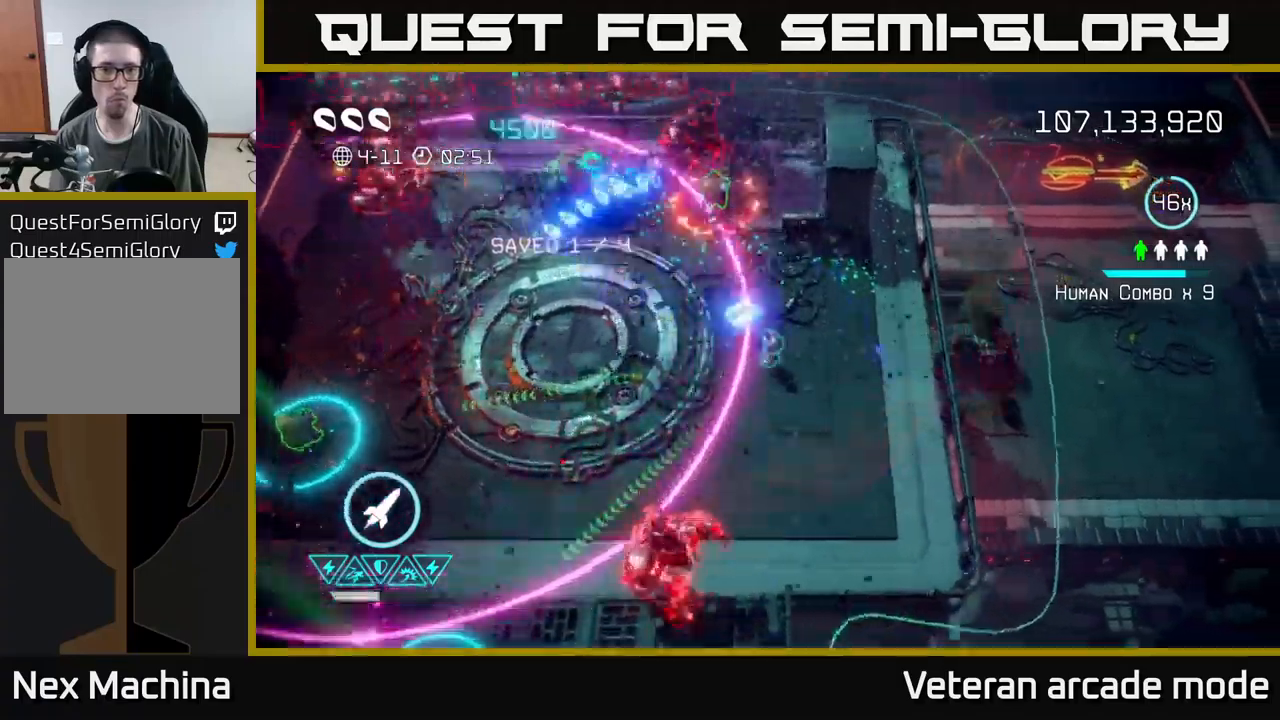
{"buttons": [], "left_stick": "up-left", "right_stick": "up-right", "events": [[33, "L2", "down"], [167, "left_stick", "up-left"], [217, "L2", "up"], [317, "right_stick", "up"], [367, "L2", "down"], [450, "right_stick", "up-right"], [467, "L2", "up"]]}
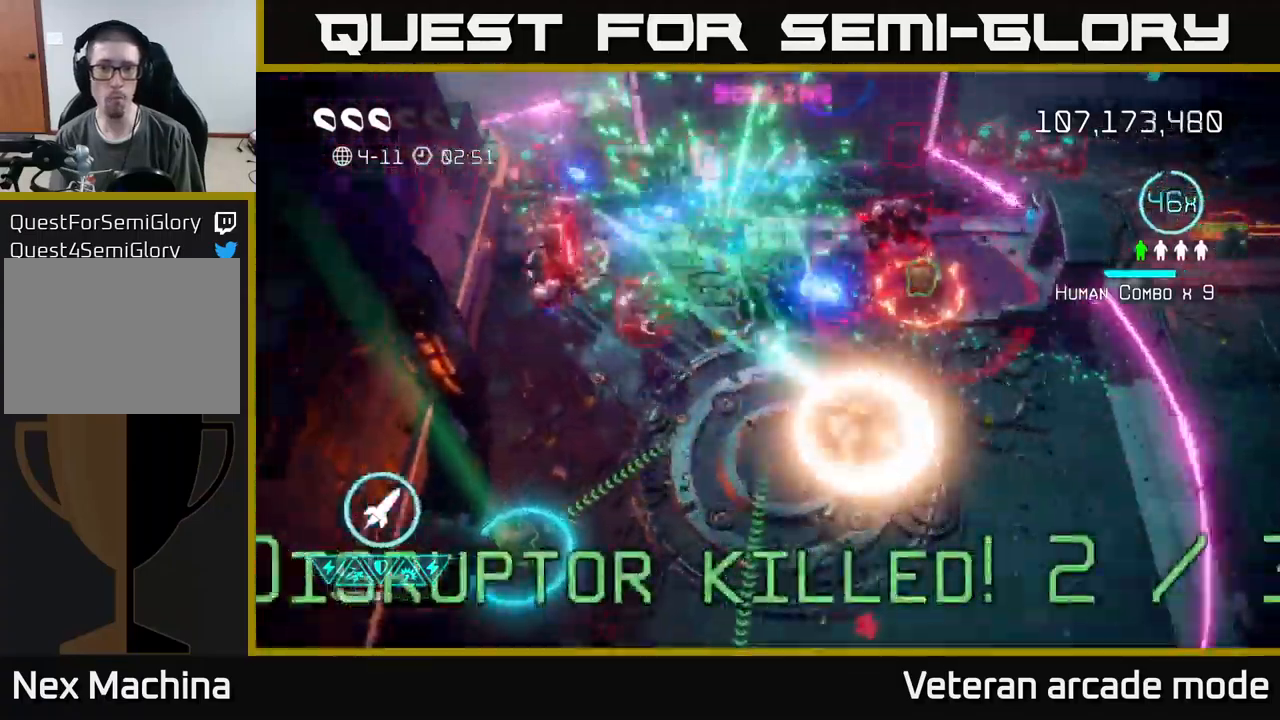
{"buttons": [], "left_stick": "down-right", "right_stick": "right", "events": [[17, "left_stick", "up"], [183, "left_stick", "up-right"], [217, "right_stick", "right"], [317, "left_stick", "down-right"]]}
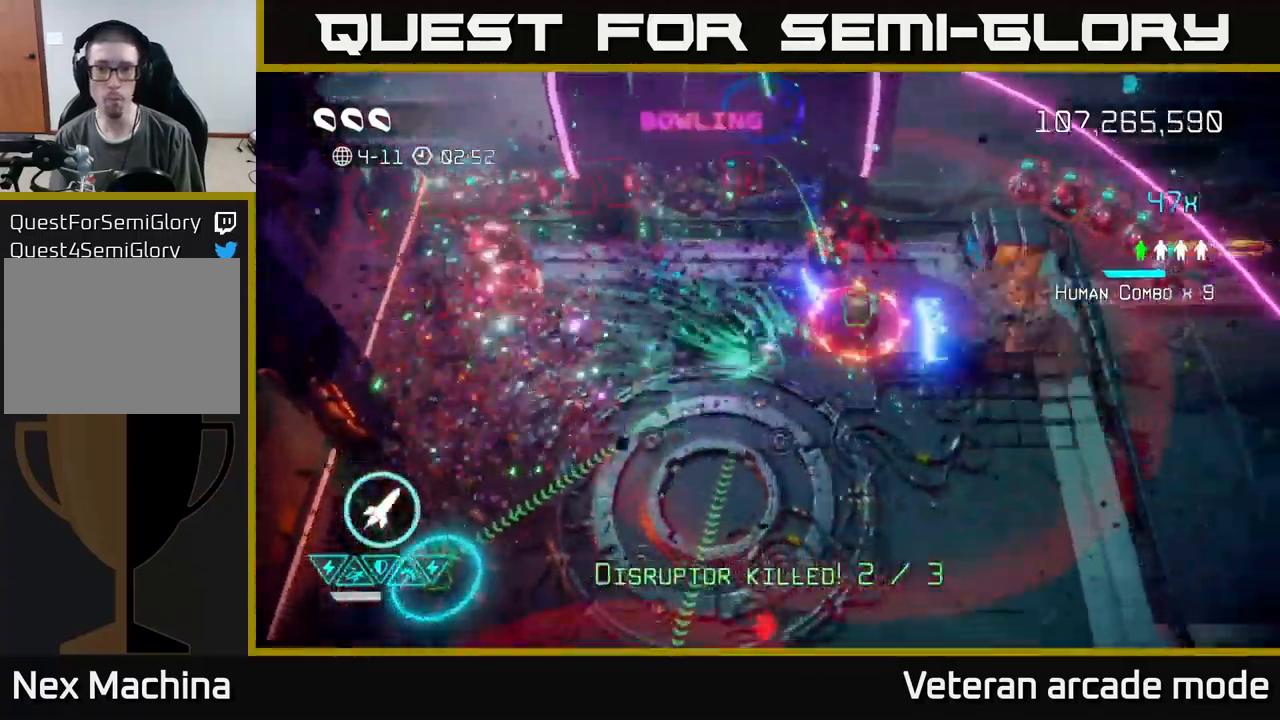
{"buttons": [], "left_stick": "down-right", "right_stick": "up-right", "events": [[133, "L2", "down"], [300, "L2", "up"], [433, "right_stick", "up-right"]]}
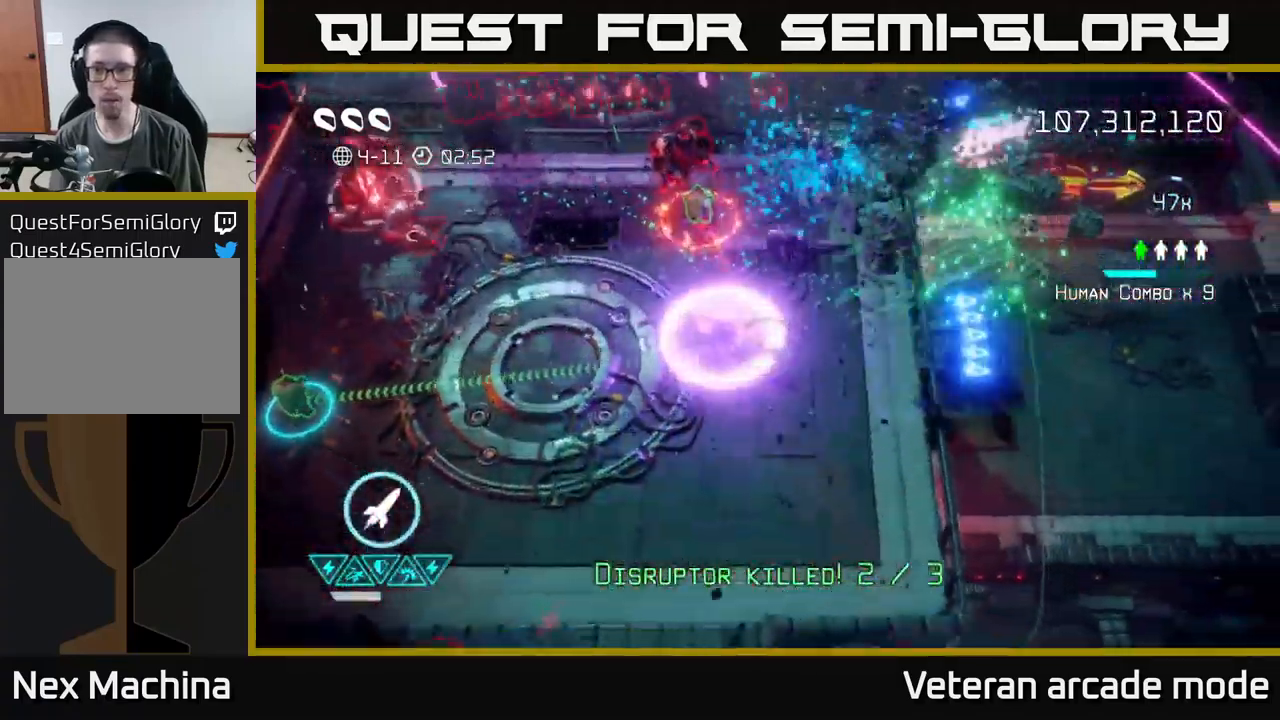
{"buttons": [], "left_stick": "up", "right_stick": "up-left", "events": [[217, "left_stick", "up-right"], [367, "right_stick", "up-left"], [433, "left_stick", "up"]]}
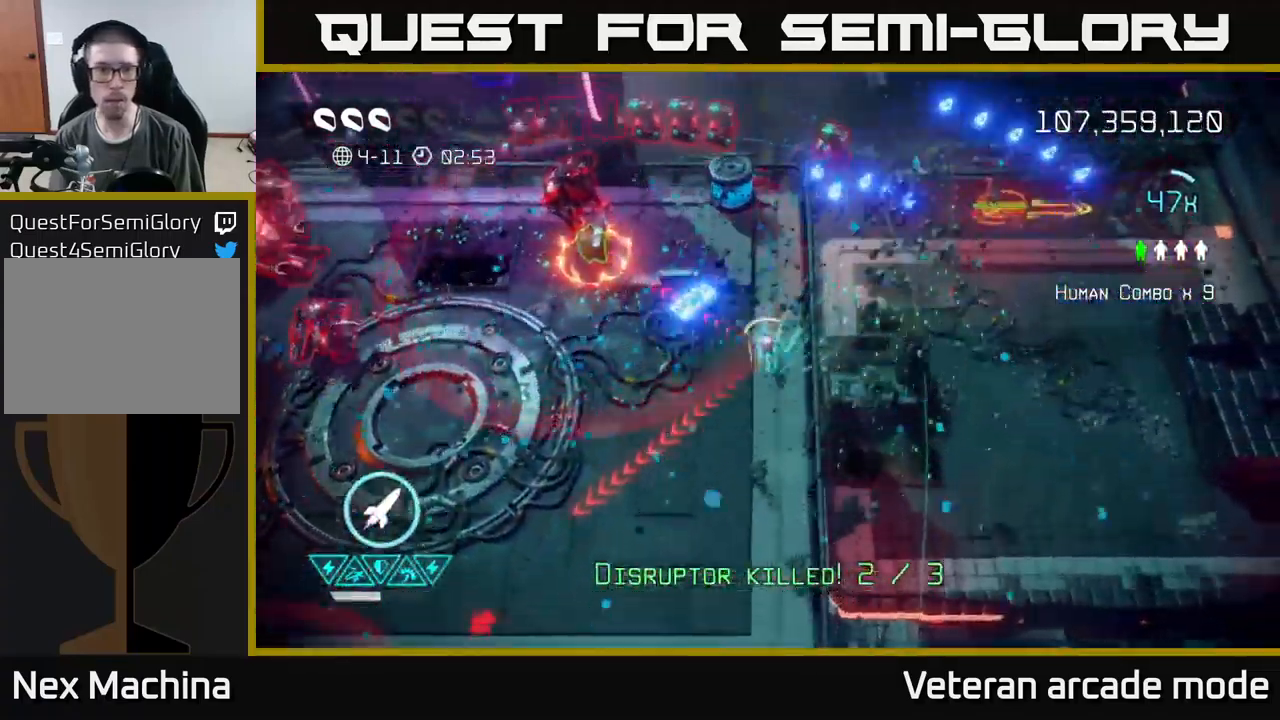
{"buttons": [], "left_stick": "down-left", "right_stick": "up-right", "events": [[283, "R2", "down"], [300, "left_stick", "right"], [400, "R2", "up"], [450, "right_stick", "up-right"], [467, "left_stick", "down-left"]]}
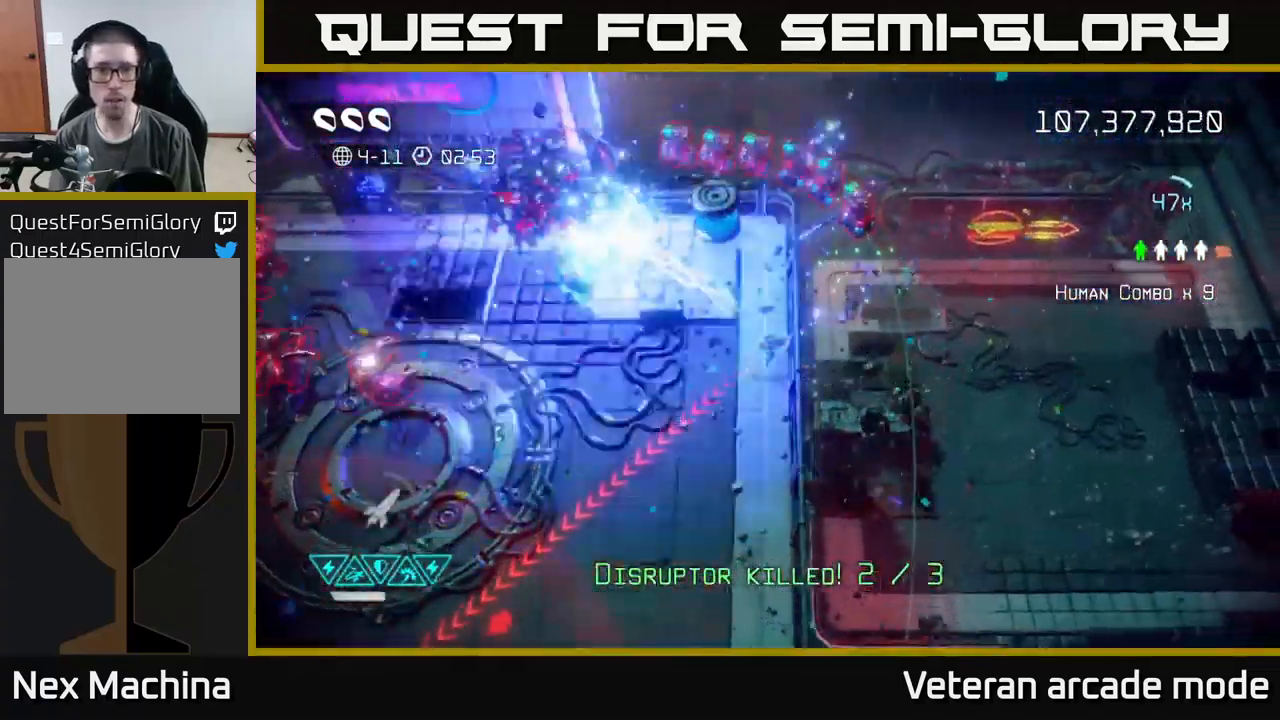
{"buttons": [], "left_stick": "center", "right_stick": "up-right", "events": [[133, "left_stick", "down"], [367, "left_stick", "down-right"], [483, "left_stick", "center"]]}
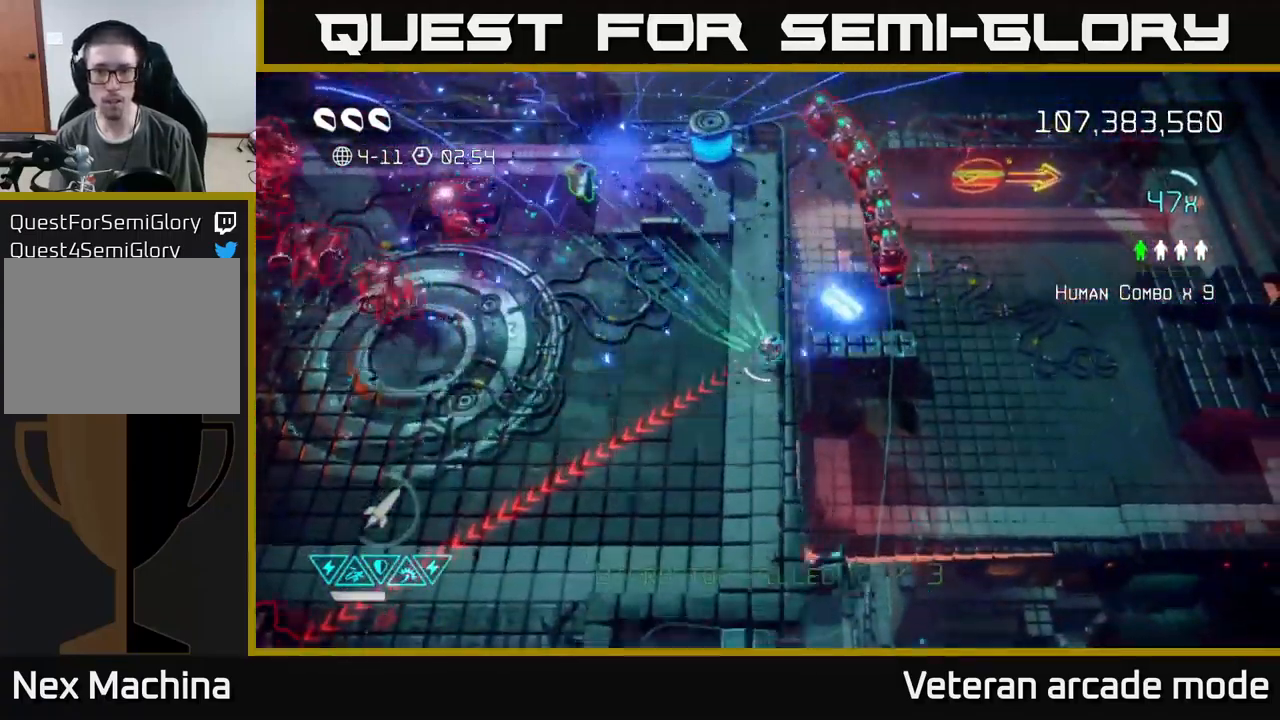
{"buttons": [], "left_stick": "down-left", "right_stick": "up-right", "events": [[167, "left_stick", "down-left"]]}
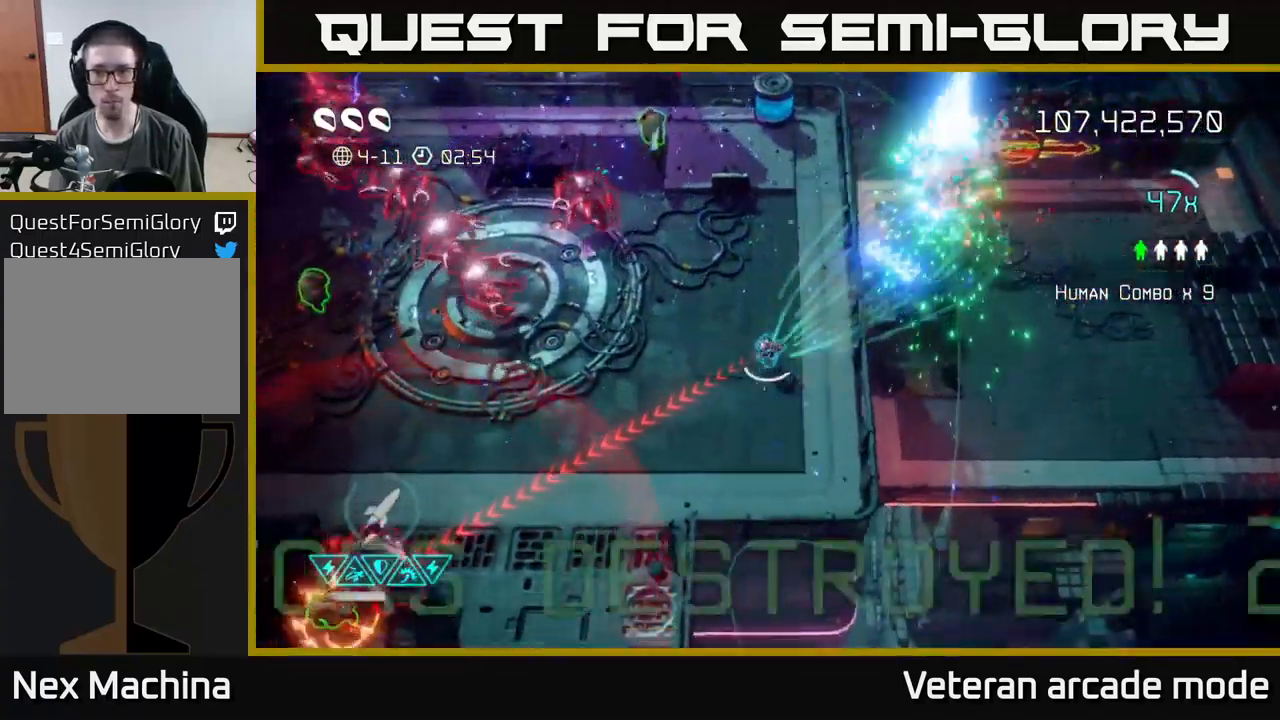
{"buttons": [], "left_stick": "down-left", "right_stick": "down-left", "events": [[133, "right_stick", "down-left"]]}
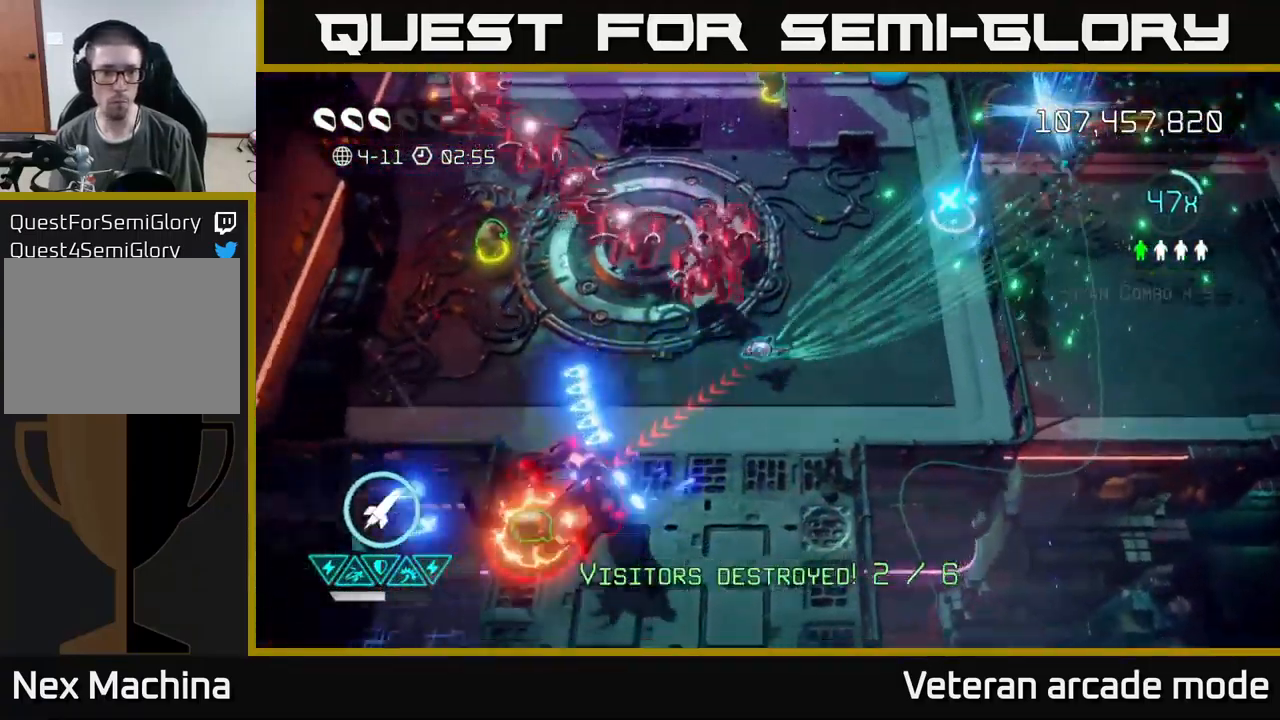
{"buttons": [], "left_stick": "down", "right_stick": "left", "events": [[300, "left_stick", "down"], [500, "right_stick", "left"]]}
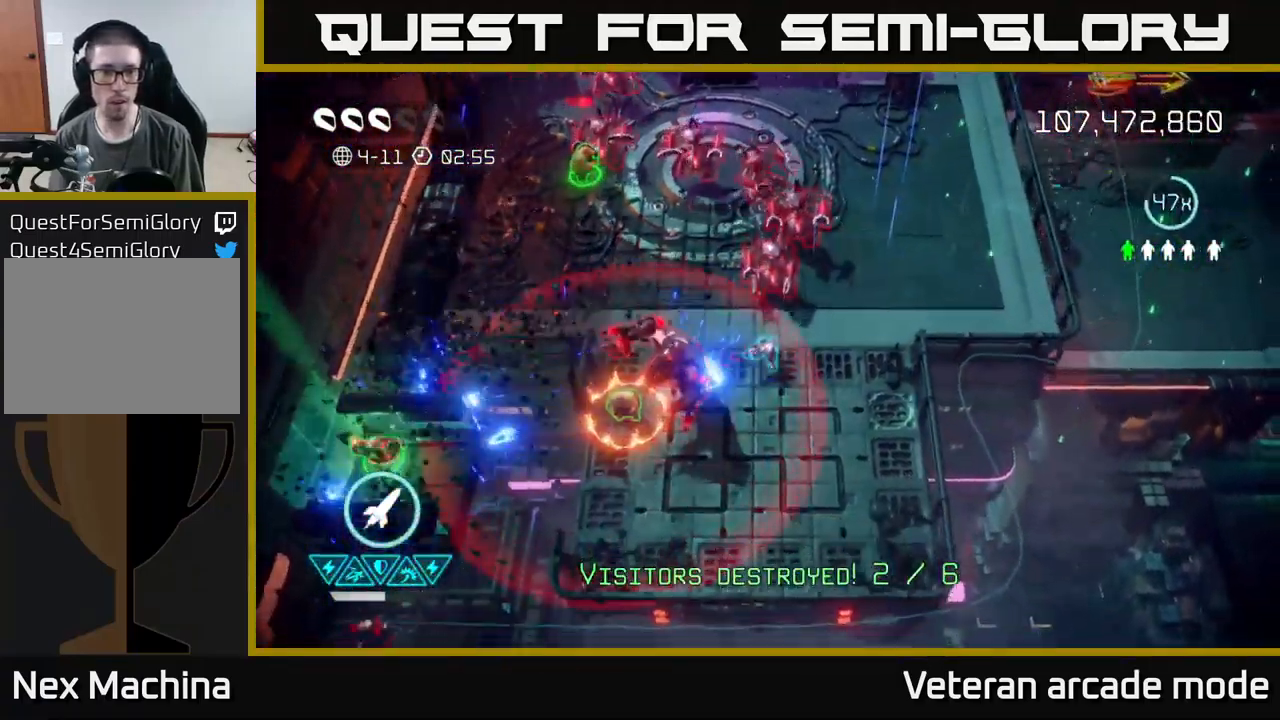
{"buttons": [], "left_stick": "left", "right_stick": "up", "events": [[217, "right_stick", "up-left"], [250, "left_stick", "down-left"], [399, "left_stick", "left"], [483, "right_stick", "up"]]}
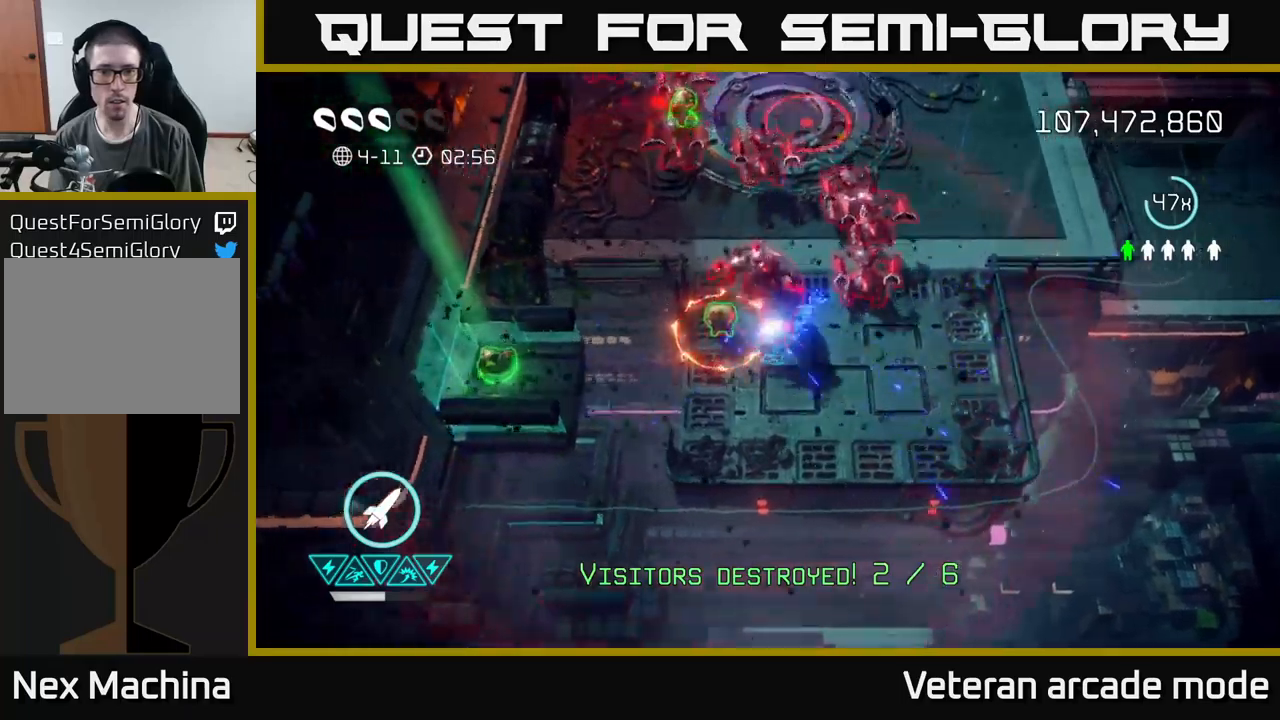
{"buttons": [], "left_stick": "up", "right_stick": "right", "events": [[100, "L2", "down"], [233, "L2", "up"], [333, "right_stick", "right"], [367, "left_stick", "up"]]}
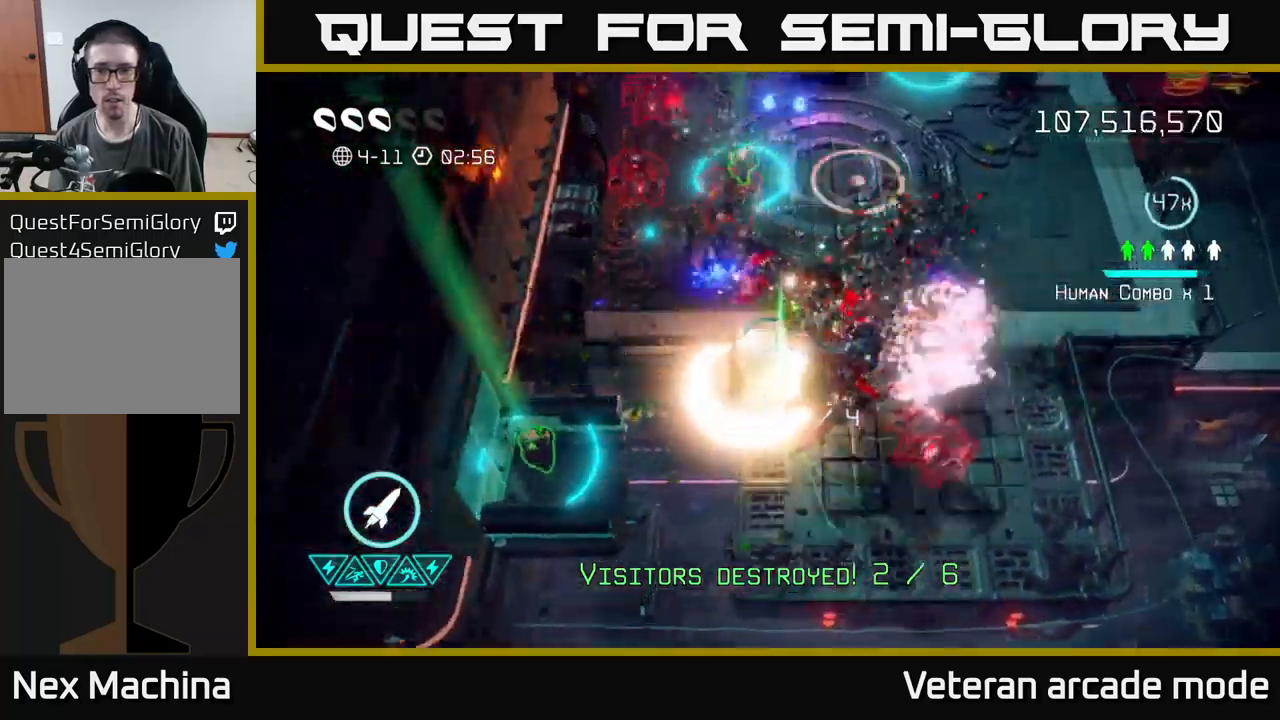
{"buttons": [], "left_stick": "down", "right_stick": "up-right", "events": [[67, "left_stick", "down"], [67, "right_stick", "down-right"], [217, "right_stick", "right"], [367, "right_stick", "up-right"]]}
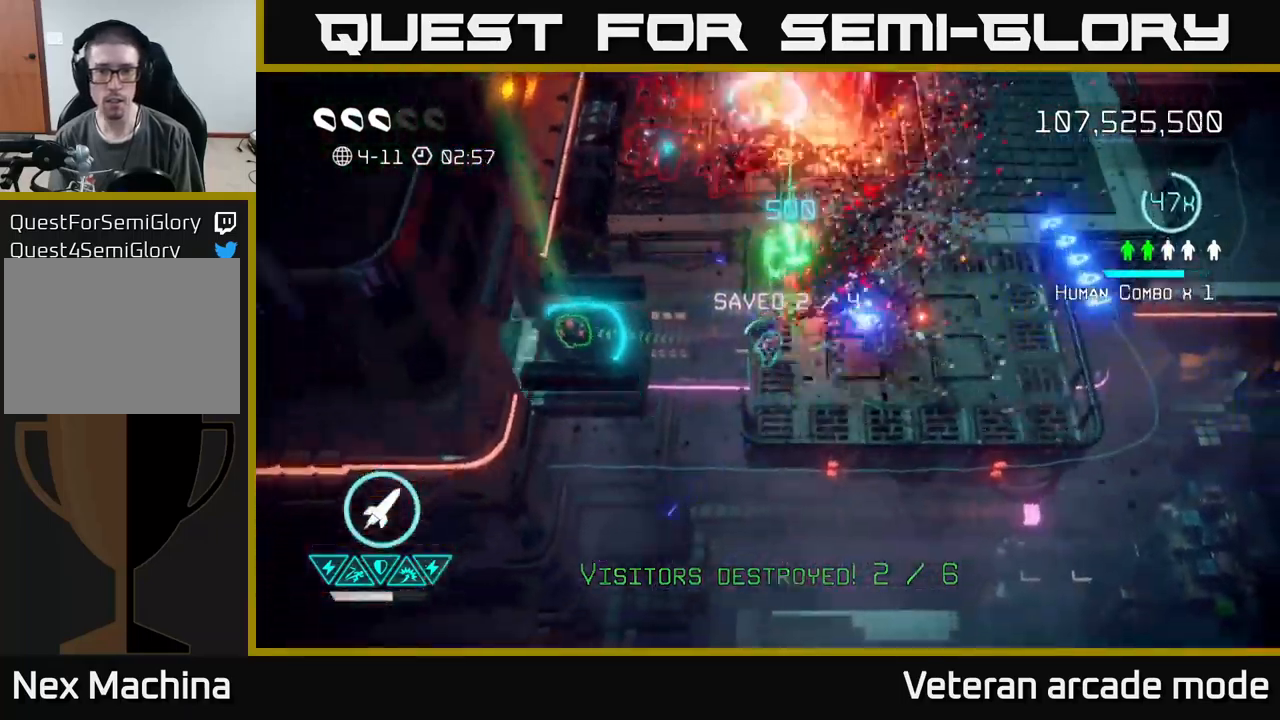
{"buttons": [], "left_stick": "right", "right_stick": "up", "events": [[17, "left_stick", "right"], [33, "right_stick", "up-left"], [83, "left_stick", "up-right"], [167, "right_stick", "up"], [183, "left_stick", "right"]]}
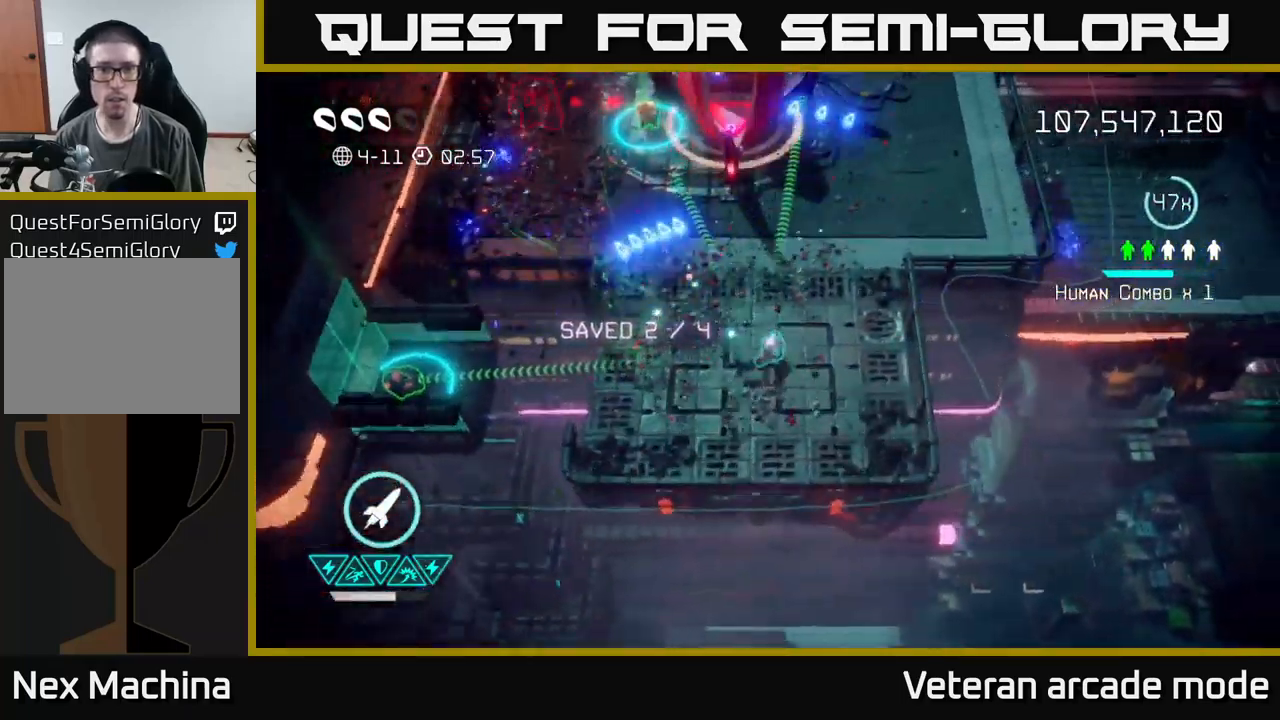
{"buttons": [], "left_stick": "up-right", "right_stick": "up-left", "events": [[17, "left_stick", "up-right"], [400, "right_stick", "up-left"]]}
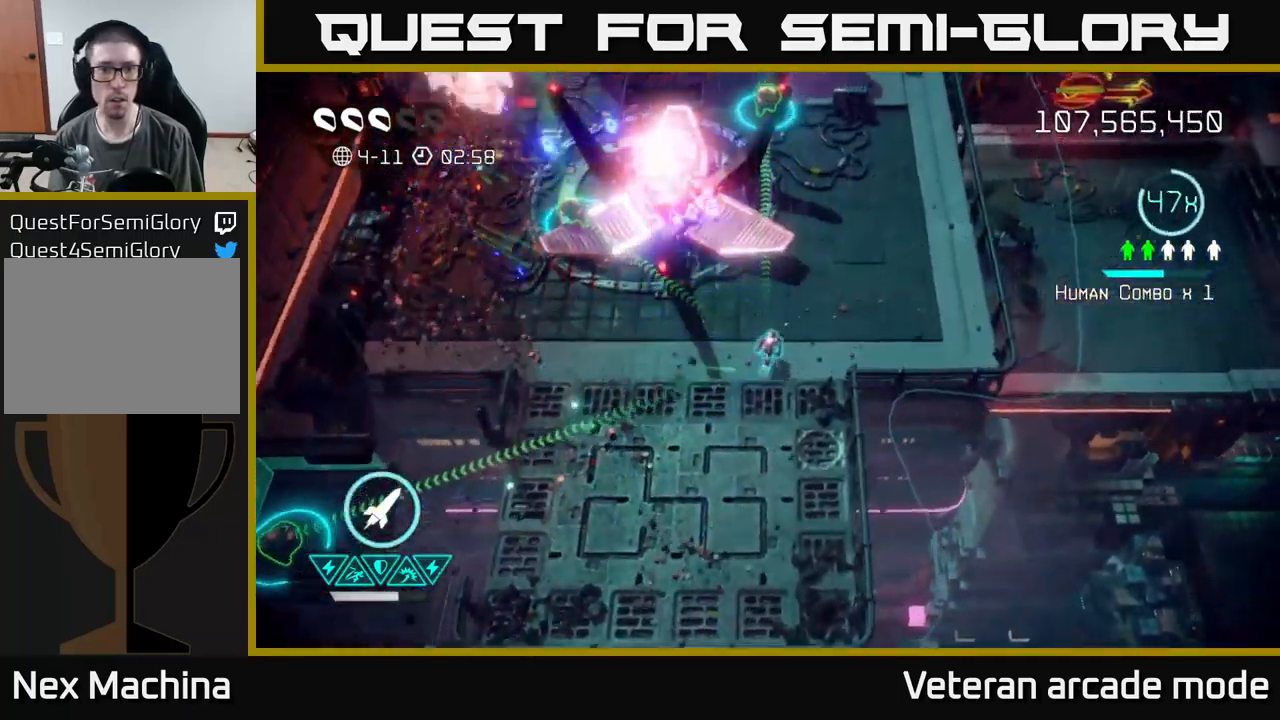
{"buttons": ["R2"], "left_stick": "up-right", "right_stick": "up-left", "events": [[500, "R2", "down"]]}
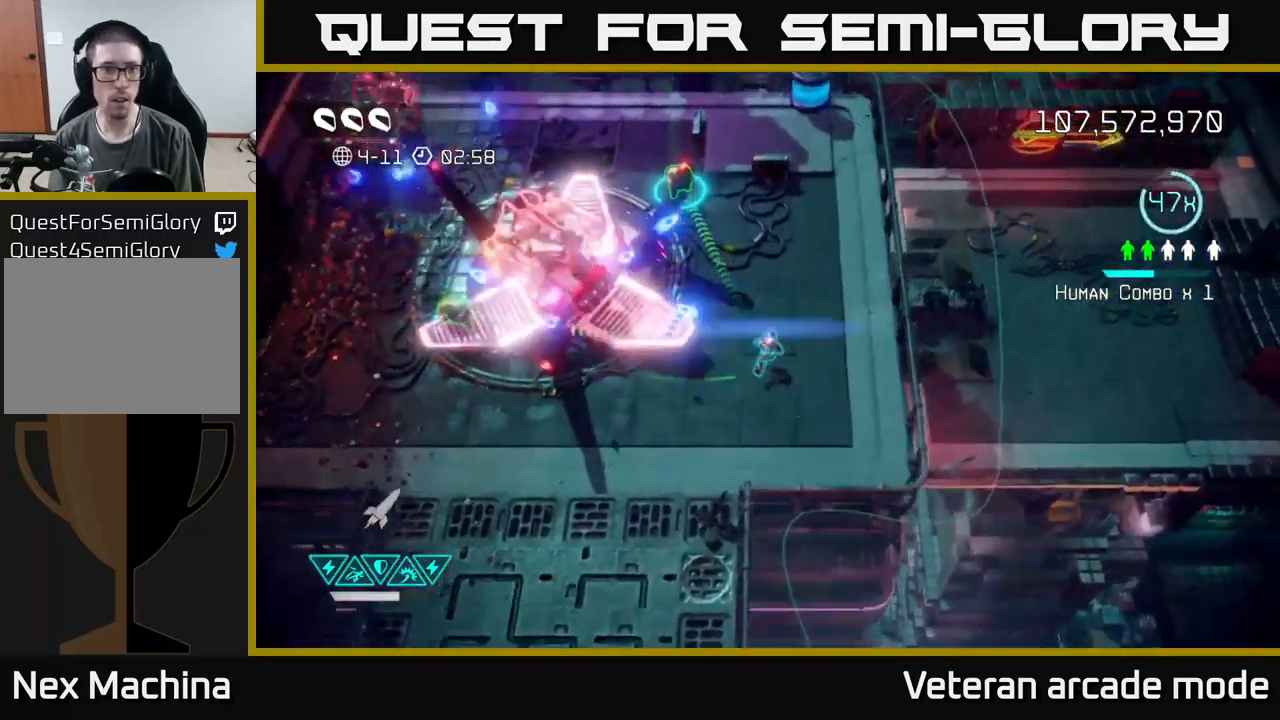
{"buttons": [], "left_stick": "up-right", "right_stick": "up", "events": [[100, "R2", "up"], [283, "right_stick", "up"]]}
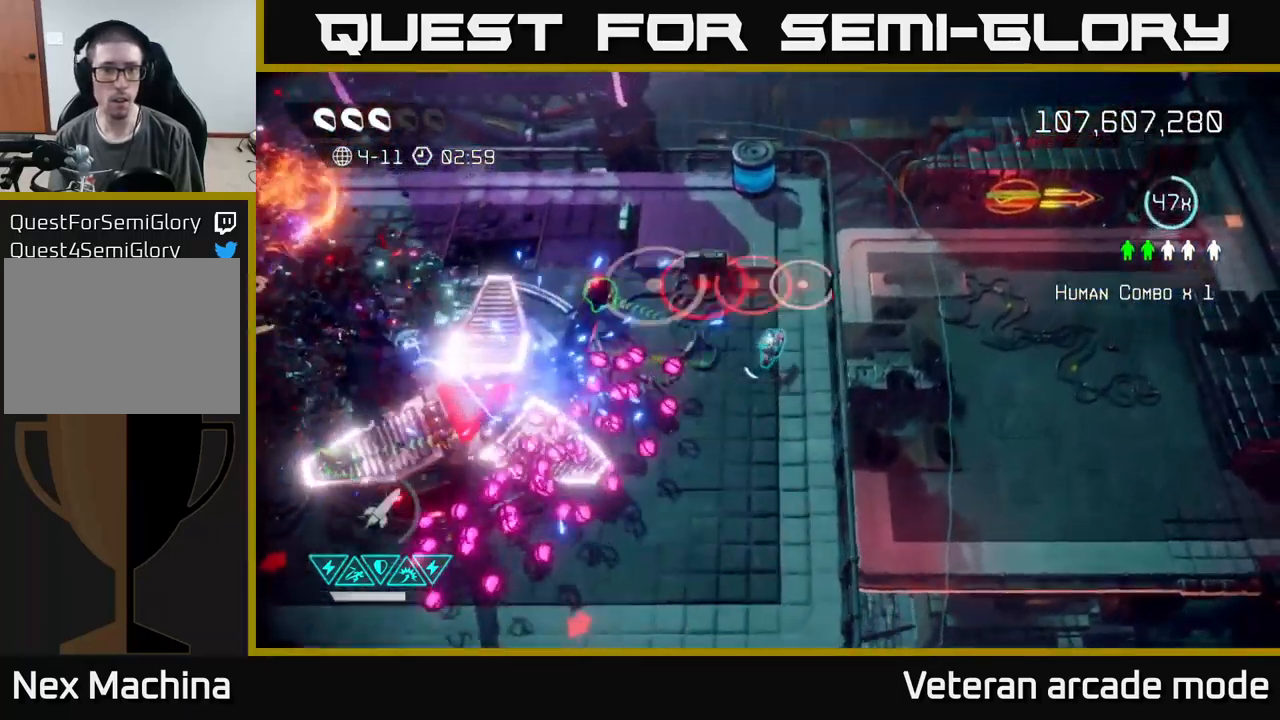
{"buttons": ["L2"], "left_stick": "down-left", "right_stick": "up", "events": [[17, "left_stick", "up"], [300, "L2", "down"], [350, "left_stick", "down-left"], [400, "L2", "up"], [467, "L2", "down"]]}
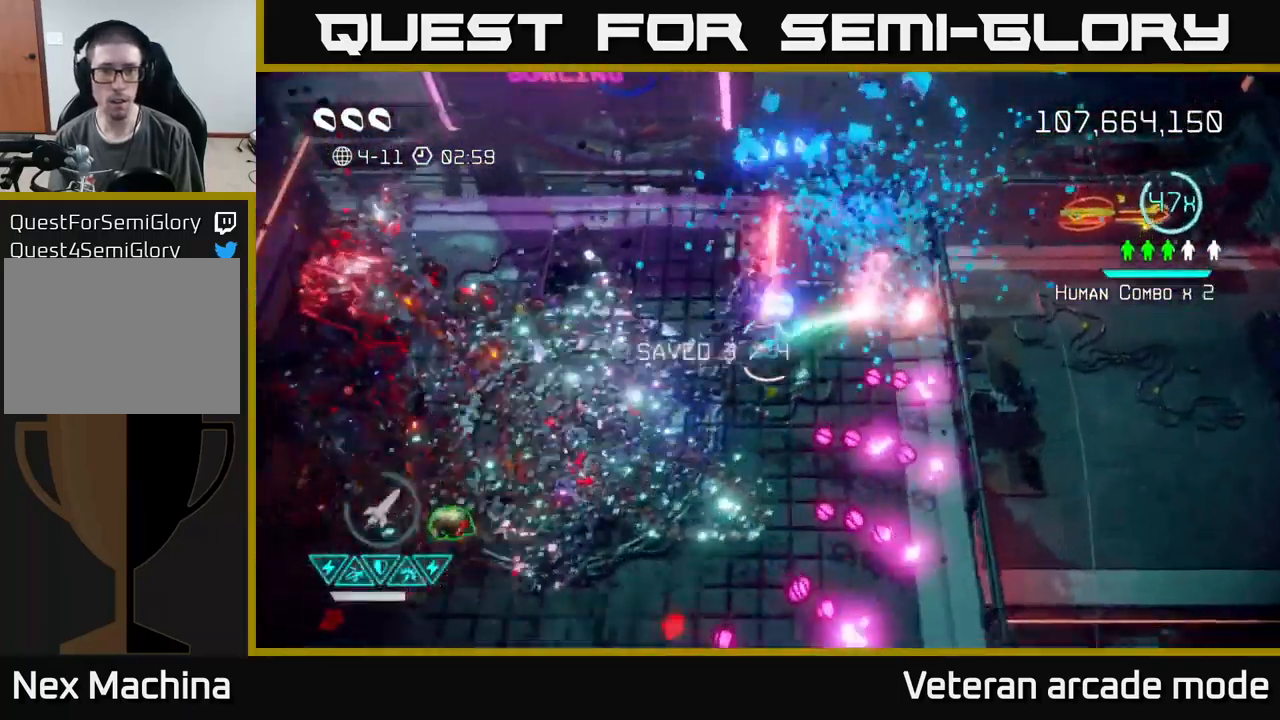
{"buttons": [], "left_stick": "down-left", "right_stick": "down", "events": [[50, "right_stick", "up-right"], [67, "L2", "up"], [200, "left_stick", "up-left"], [217, "right_stick", "up"], [267, "left_stick", "up"], [317, "right_stick", "center"], [367, "right_stick", "down-left"], [433, "left_stick", "down-left"], [500, "right_stick", "down"]]}
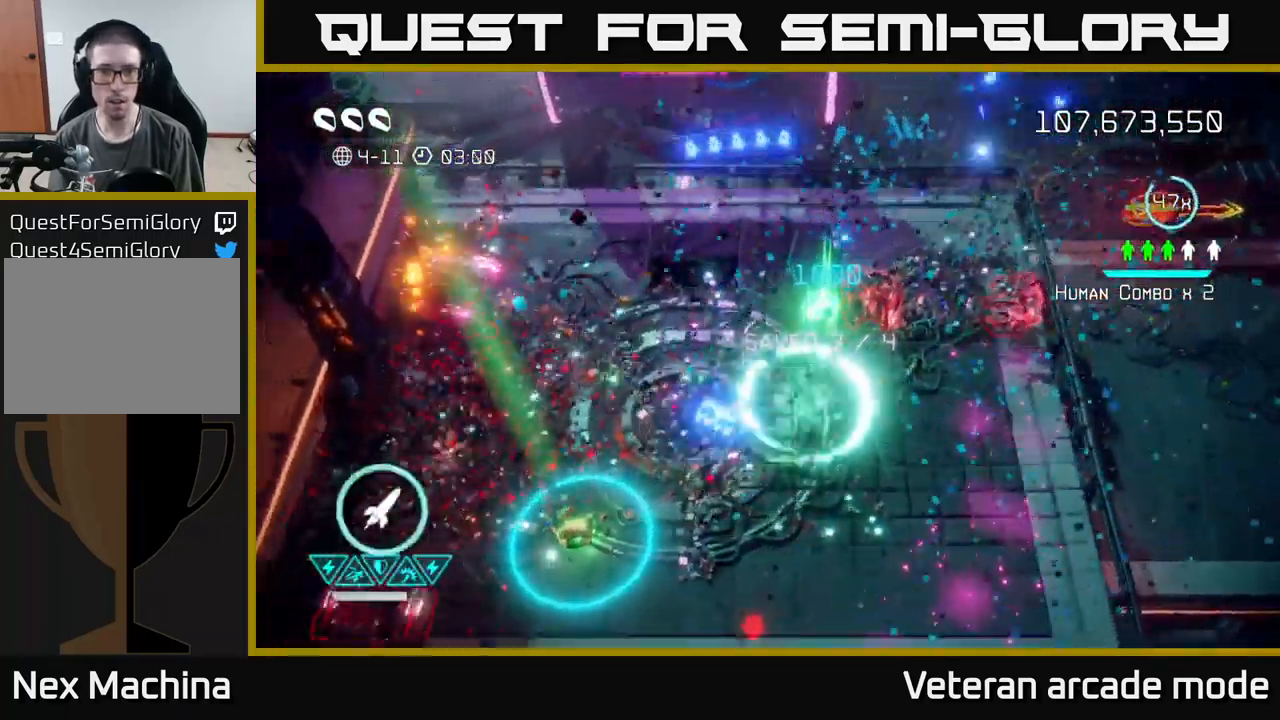
{"buttons": [], "left_stick": "down", "right_stick": "up", "events": [[83, "left_stick", "down"], [300, "right_stick", "up-right"], [483, "right_stick", "up"]]}
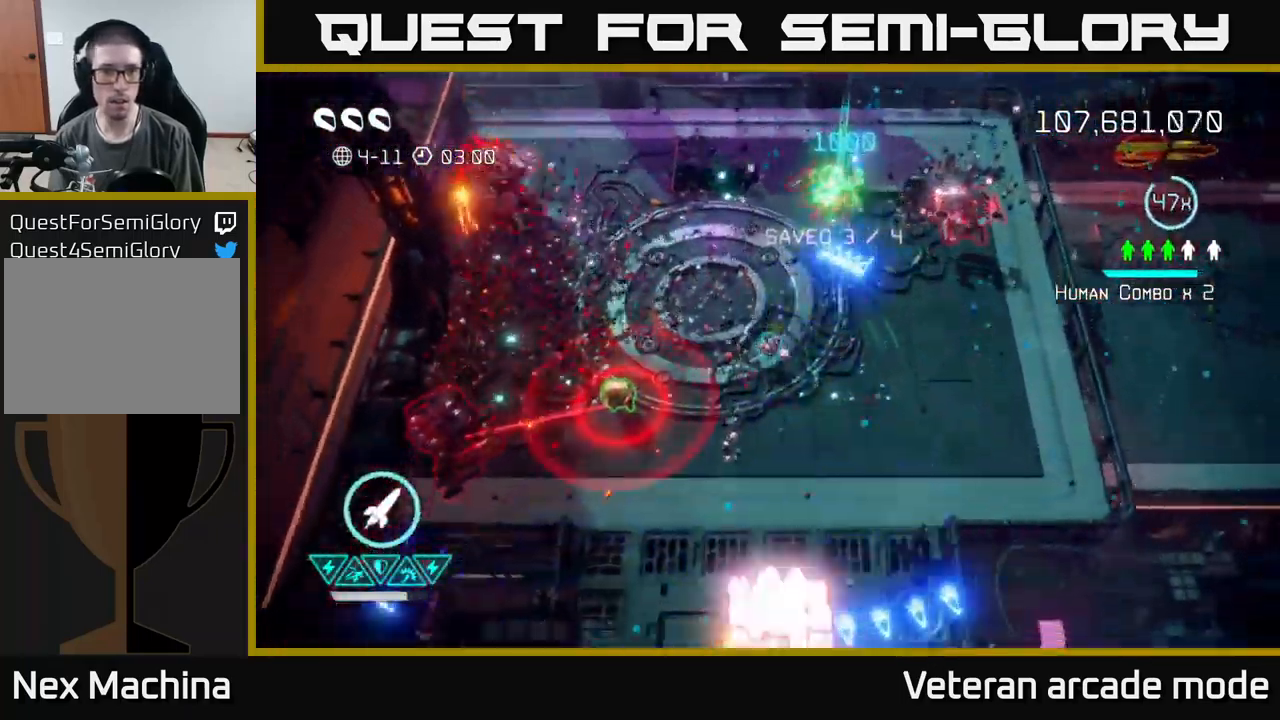
{"buttons": [], "left_stick": "left", "right_stick": "up-left", "events": [[17, "right_stick", "up-left"], [350, "R2", "down"], [484, "R2", "up"], [484, "left_stick", "left"]]}
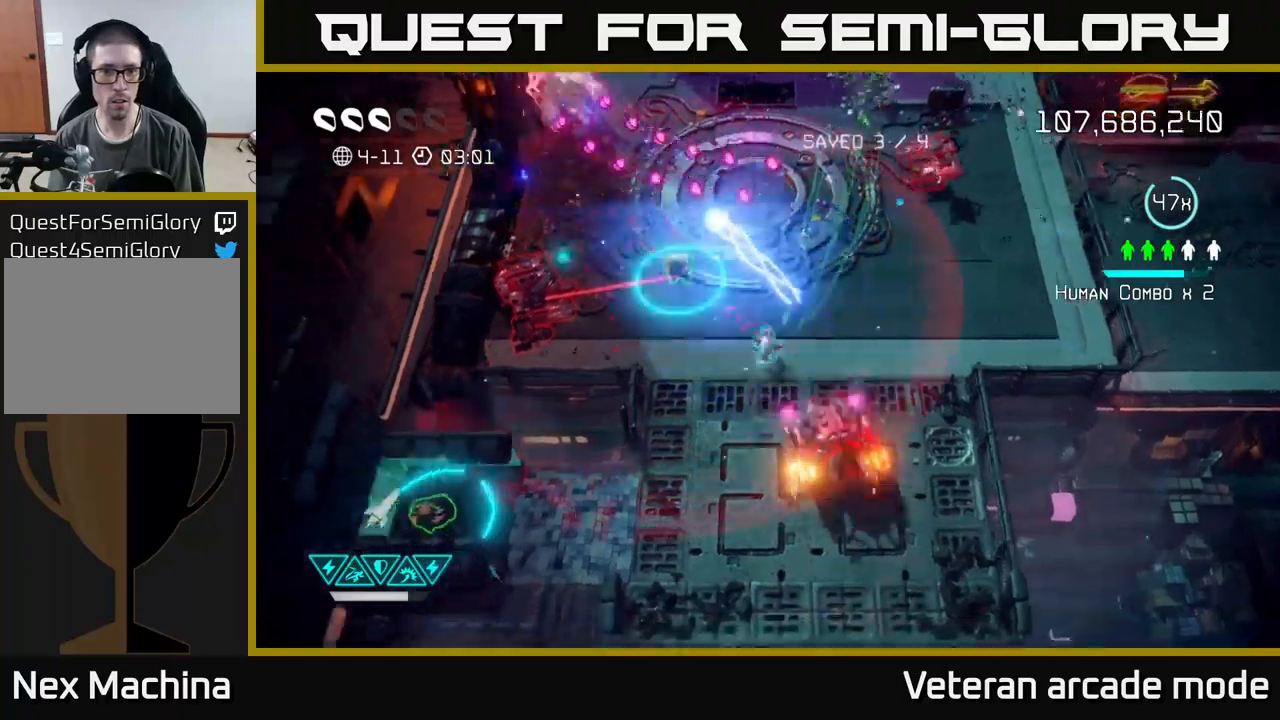
{"buttons": [], "left_stick": "down-left", "right_stick": "right", "events": [[17, "R2", "down"], [100, "left_stick", "down-left"], [117, "R2", "up"], [500, "right_stick", "right"]]}
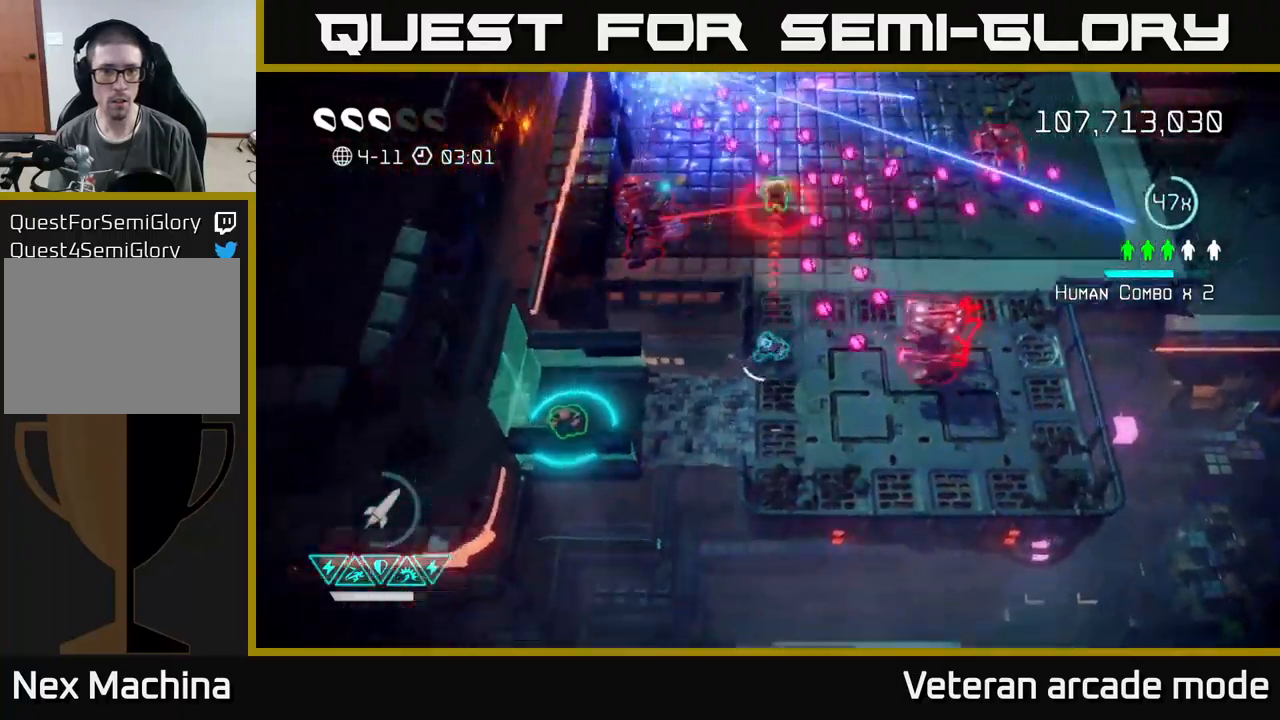
{"buttons": [], "left_stick": "down-left", "right_stick": "right", "events": []}
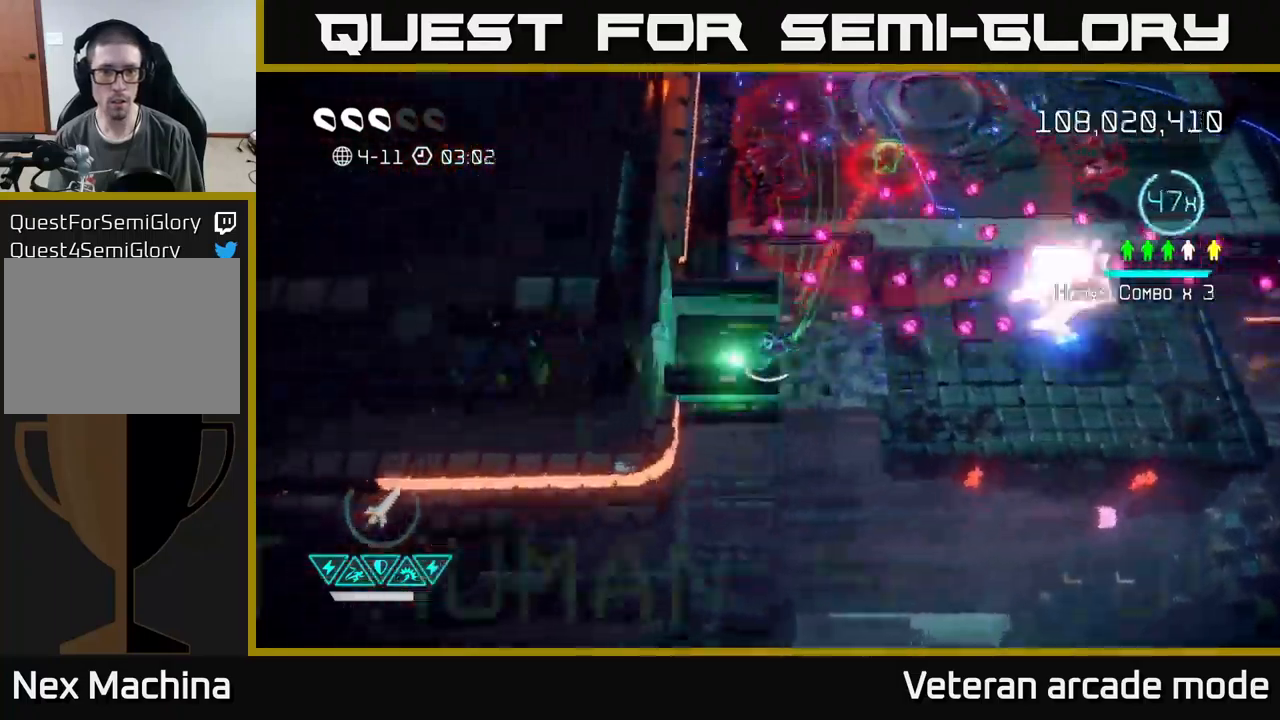
{"buttons": ["L2"], "left_stick": "right", "right_stick": "up-right", "events": [[134, "left_stick", "down-right"], [184, "L2", "down"], [184, "left_stick", "right"], [300, "L2", "up"], [384, "L2", "down"], [484, "right_stick", "up-right"]]}